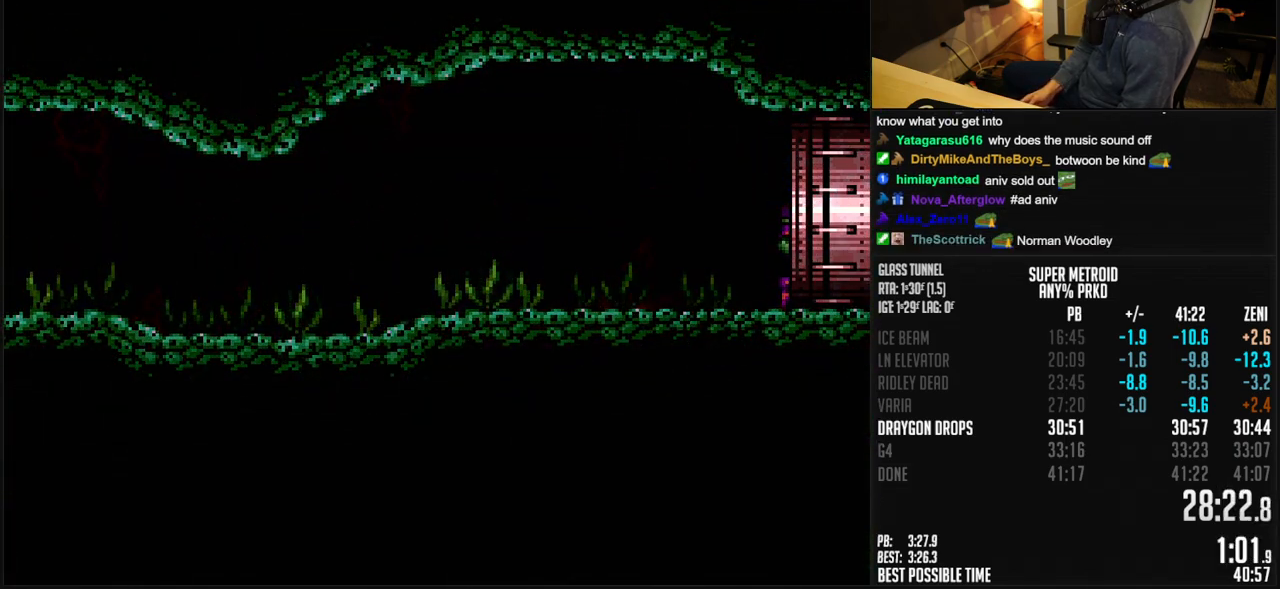
Gameplay with a controller (Nintendo layout); each line is a JSON object with the inputs held at the frame after it. "events" lists button and stick changes between this image and that frame as [ms after this image, input, new state], when the widget could be followed in between. Not read: L1 L3 R3.
{"buttons": ["A", "B"], "events": []}
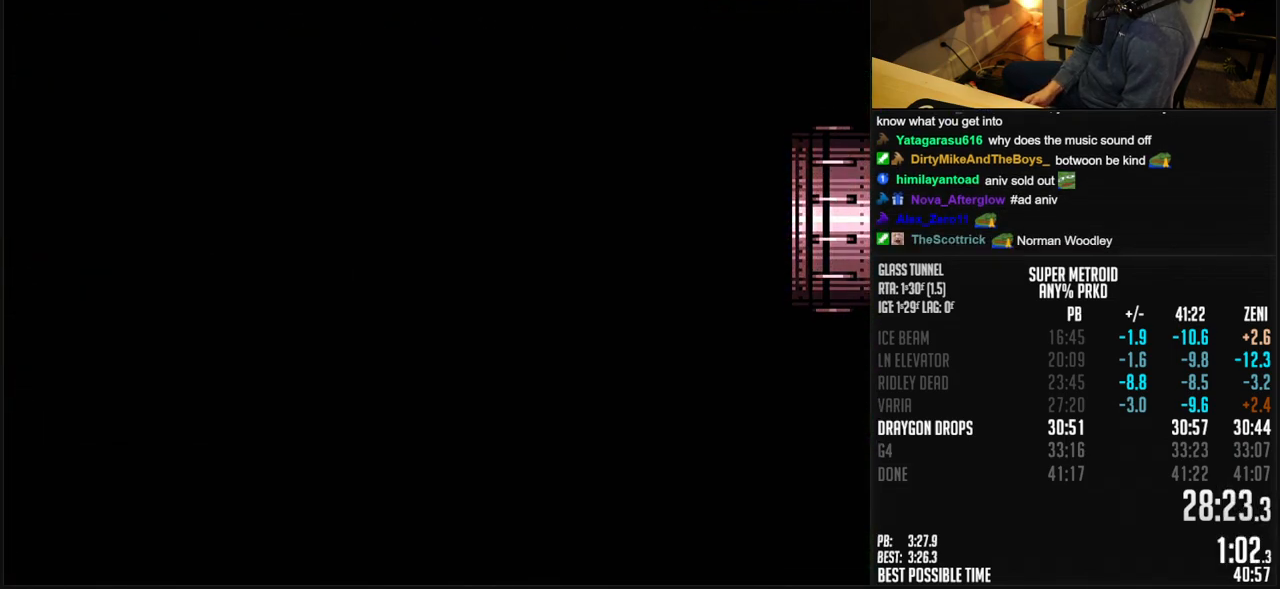
{"buttons": ["B"], "events": [[283, "A", "up"], [317, "B", "up"], [400, "B", "down"]]}
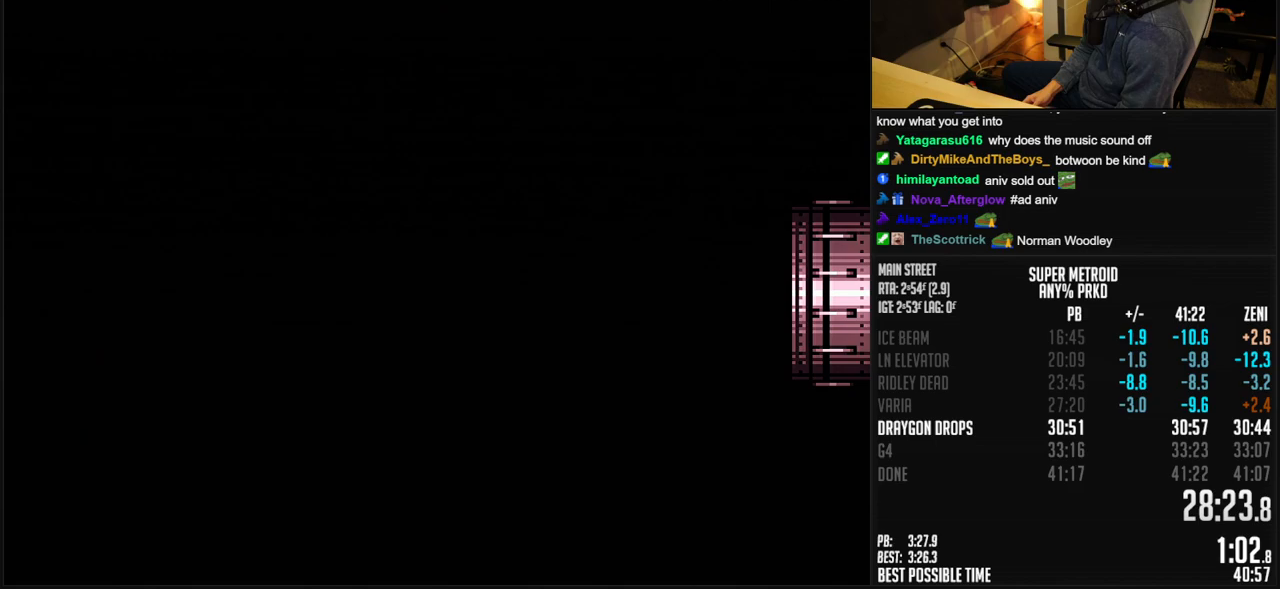
{"buttons": ["A", "B"], "events": [[300, "B", "up"], [317, "A", "down"], [317, "B", "down"]]}
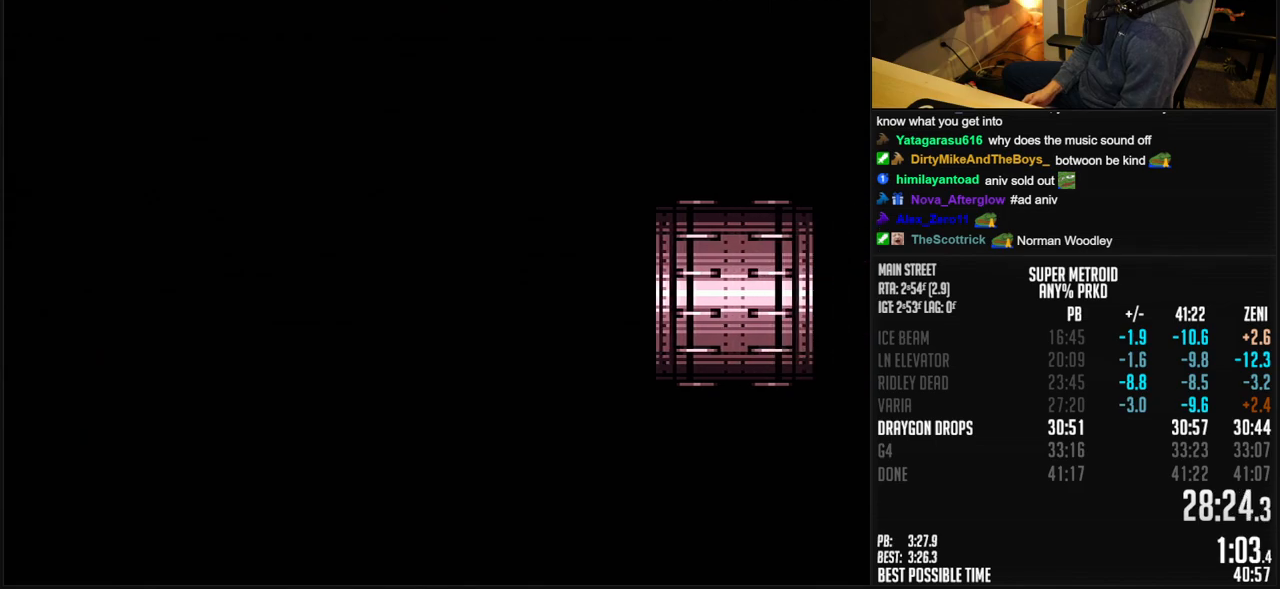
{"buttons": ["A", "B"], "events": [[233, "DPAD_RIGHT", "down"], [317, "DPAD_RIGHT", "up"]]}
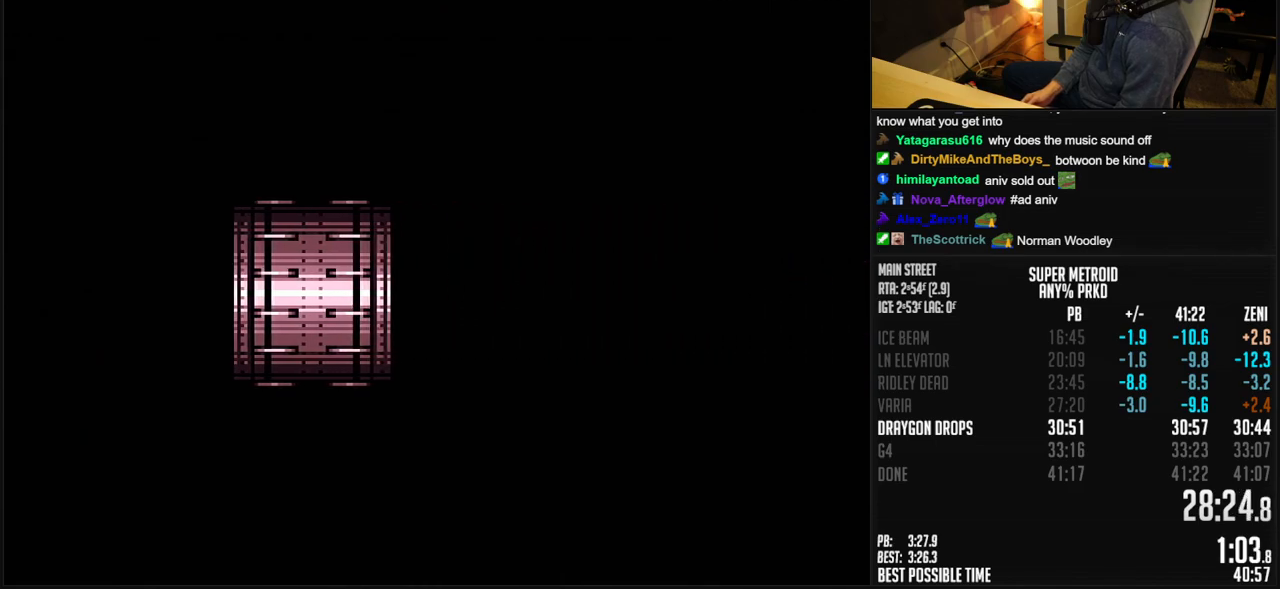
{"buttons": ["A", "B", "DPAD_RIGHT"], "events": [[50, "DPAD_RIGHT", "down"], [133, "DPAD_RIGHT", "up"], [250, "DPAD_RIGHT", "down"], [333, "DPAD_RIGHT", "up"], [417, "DPAD_RIGHT", "down"]]}
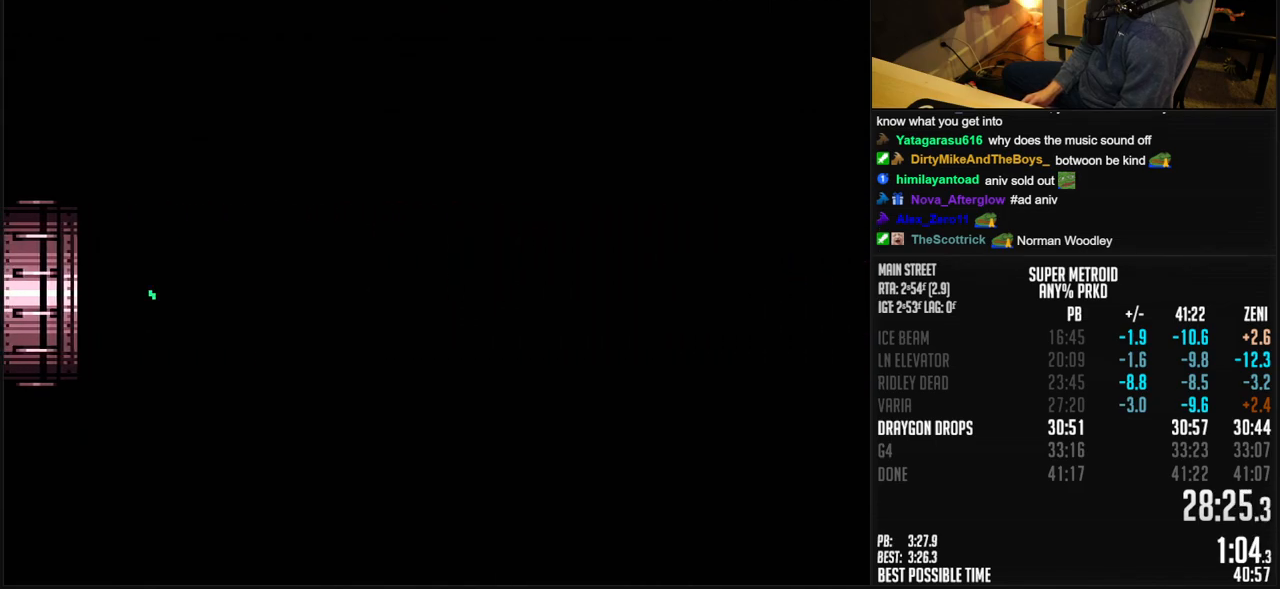
{"buttons": ["A", "B", "DPAD_RIGHT"], "events": [[50, "DPAD_RIGHT", "up"], [117, "DPAD_RIGHT", "down"]]}
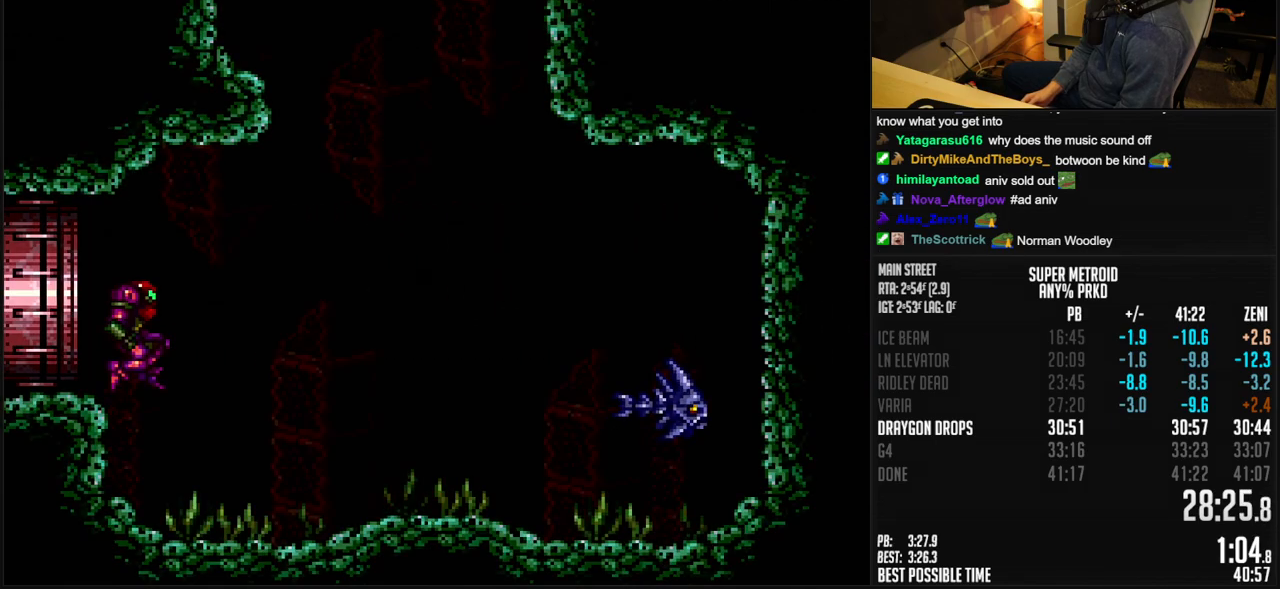
{"buttons": ["A", "B", "DPAD_UP"], "events": [[400, "DPAD_RIGHT", "up"], [400, "DPAD_UP", "down"]]}
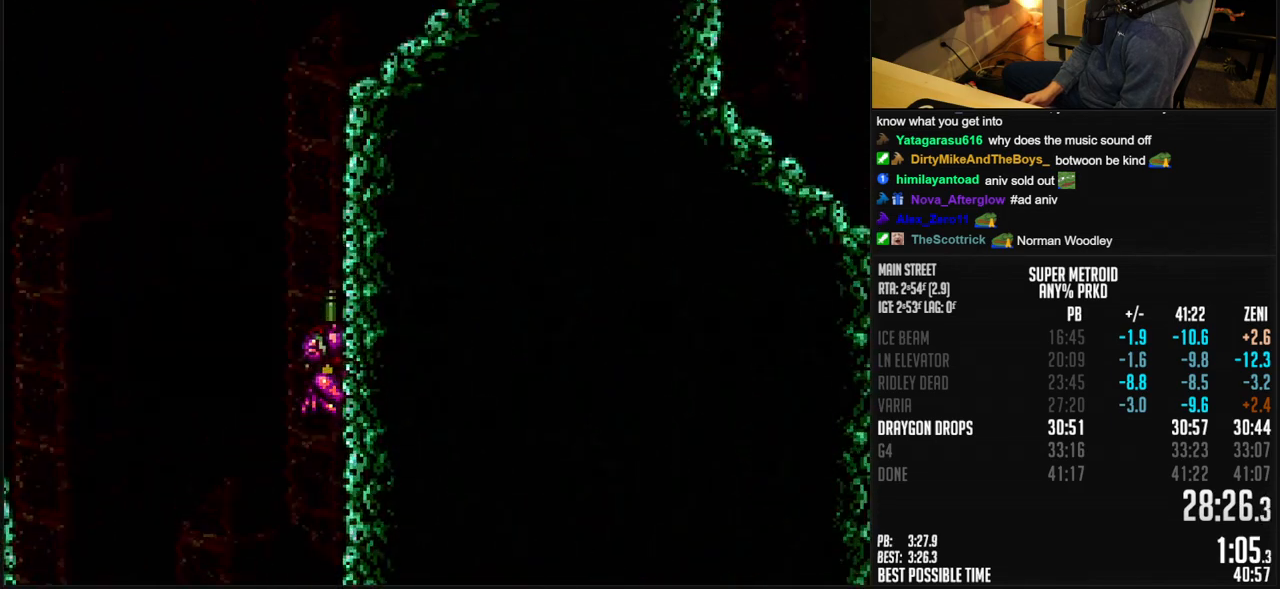
{"buttons": ["B", "DPAD_RIGHT"], "events": [[233, "X", "down"], [350, "DPAD_DOWN", "down"], [350, "X", "up"], [367, "A", "up"], [383, "DPAD_DOWN", "up"], [383, "DPAD_RIGHT", "down"], [383, "DPAD_UP", "up"]]}
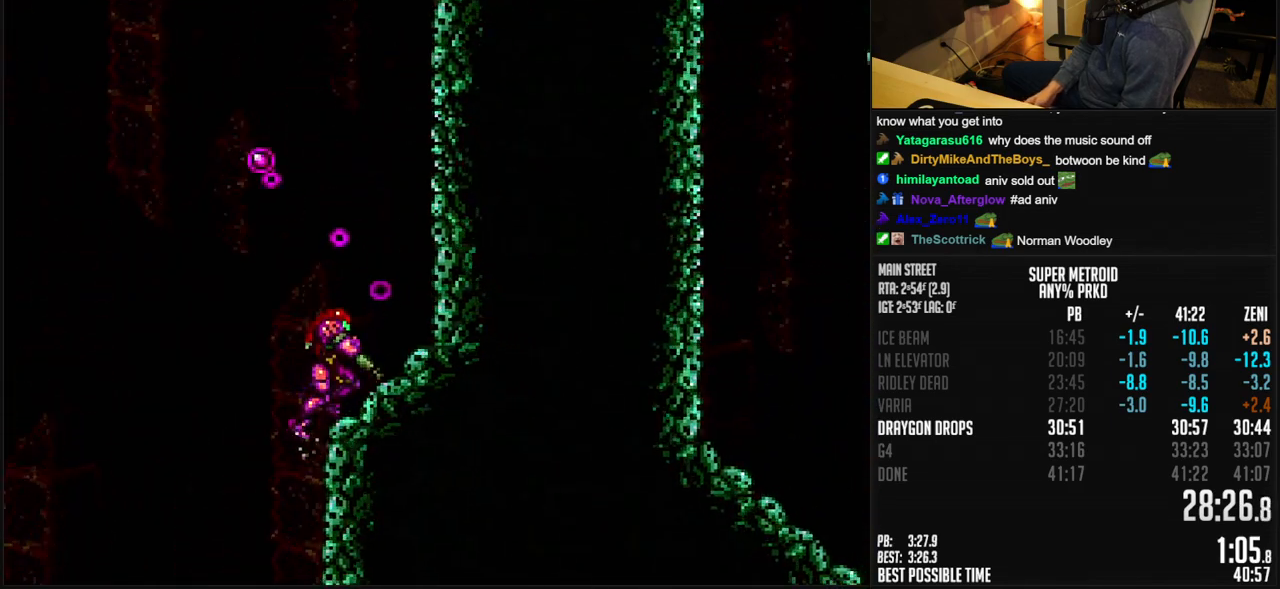
{"buttons": ["A", "B"], "events": [[150, "A", "down"], [467, "DPAD_RIGHT", "up"]]}
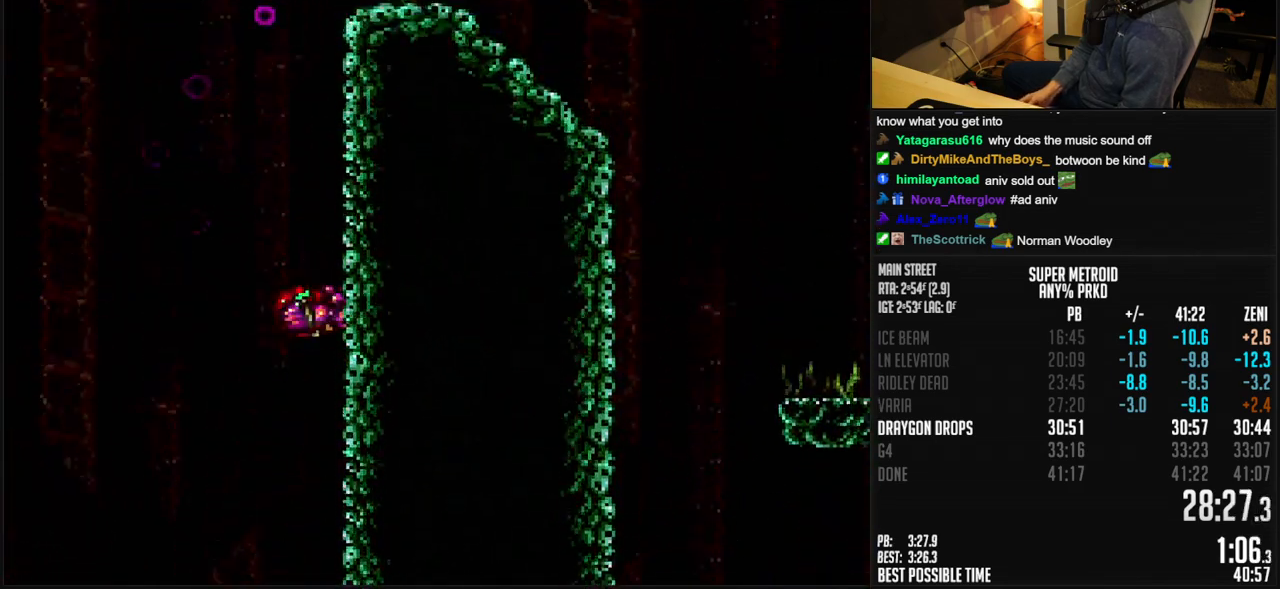
{"buttons": ["A", "B", "DPAD_LEFT"], "events": [[233, "DPAD_LEFT", "down"], [267, "A", "up"], [333, "A", "down"]]}
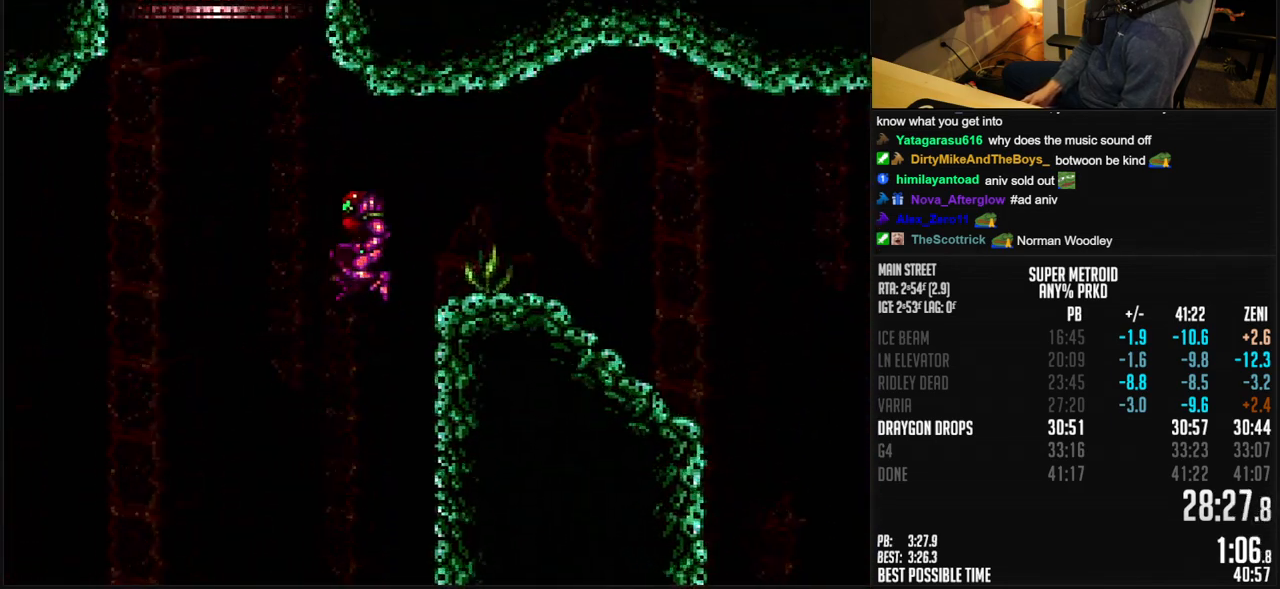
{"buttons": ["A", "B", "DPAD_LEFT"], "events": []}
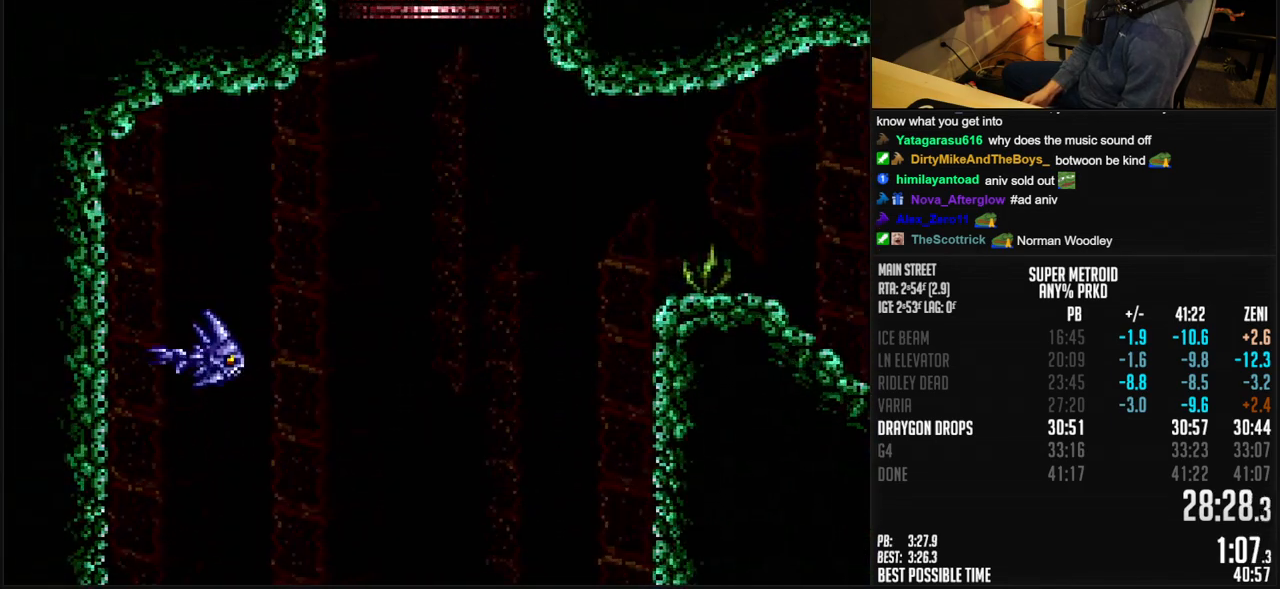
{"buttons": ["A", "B"], "events": [[333, "DPAD_LEFT", "up"]]}
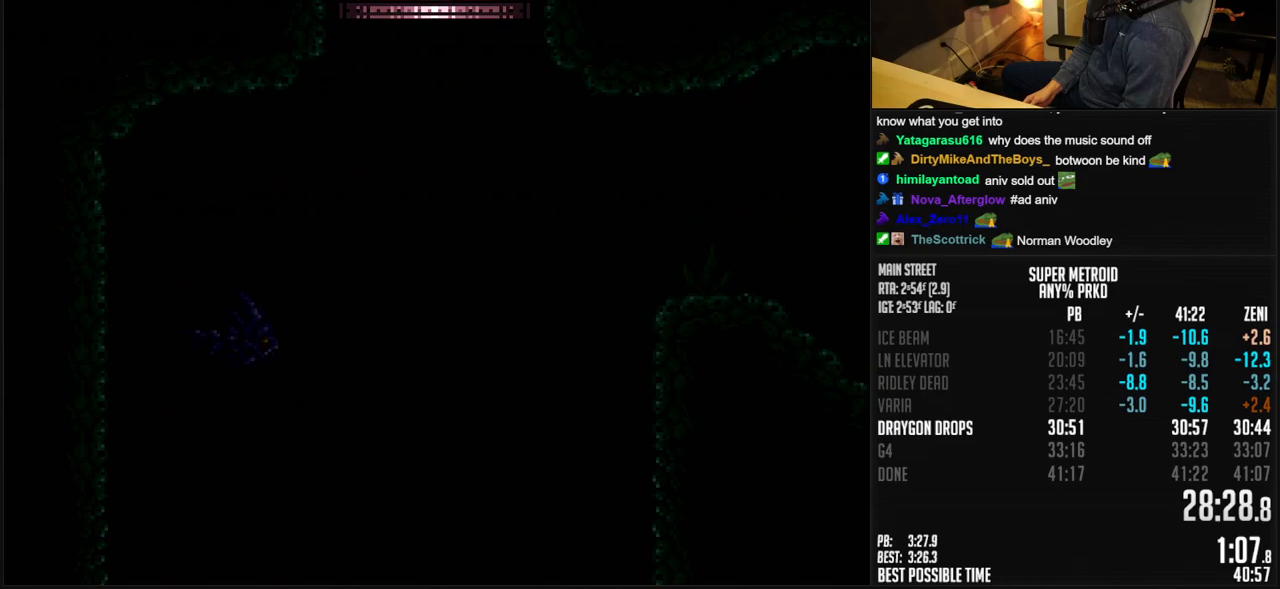
{"buttons": [], "events": [[33, "A", "up"], [100, "B", "up"]]}
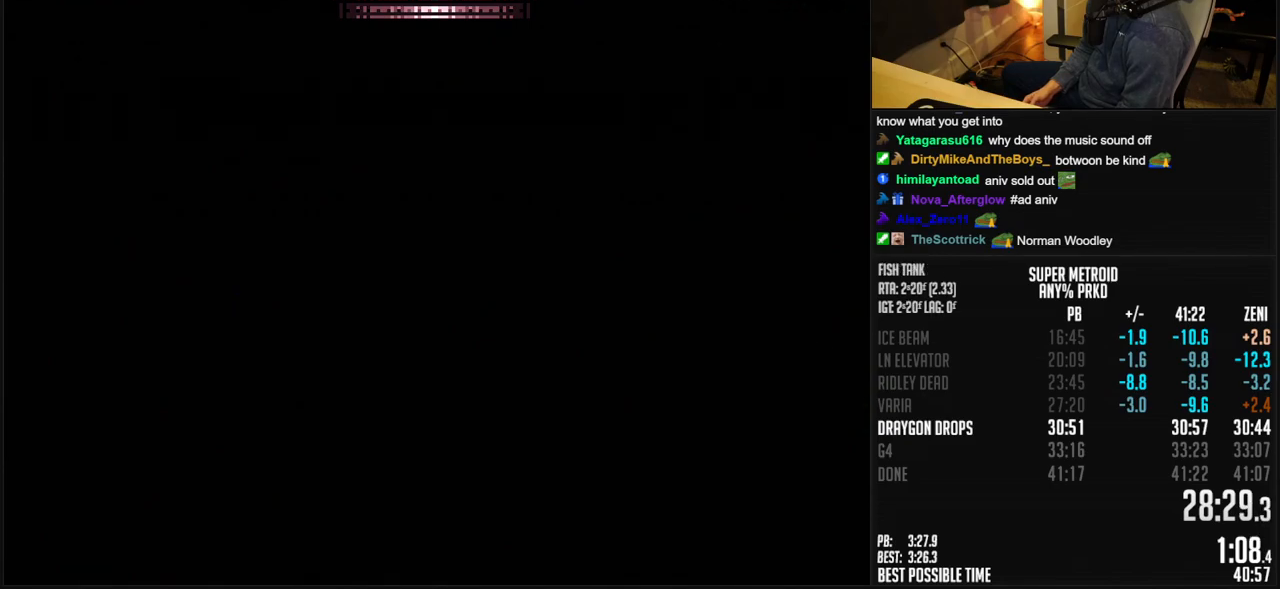
{"buttons": ["DPAD_RIGHT"], "events": [[267, "DPAD_RIGHT", "down"], [383, "B", "down"], [383, "DPAD_RIGHT", "up"], [500, "B", "up"], [500, "DPAD_RIGHT", "down"]]}
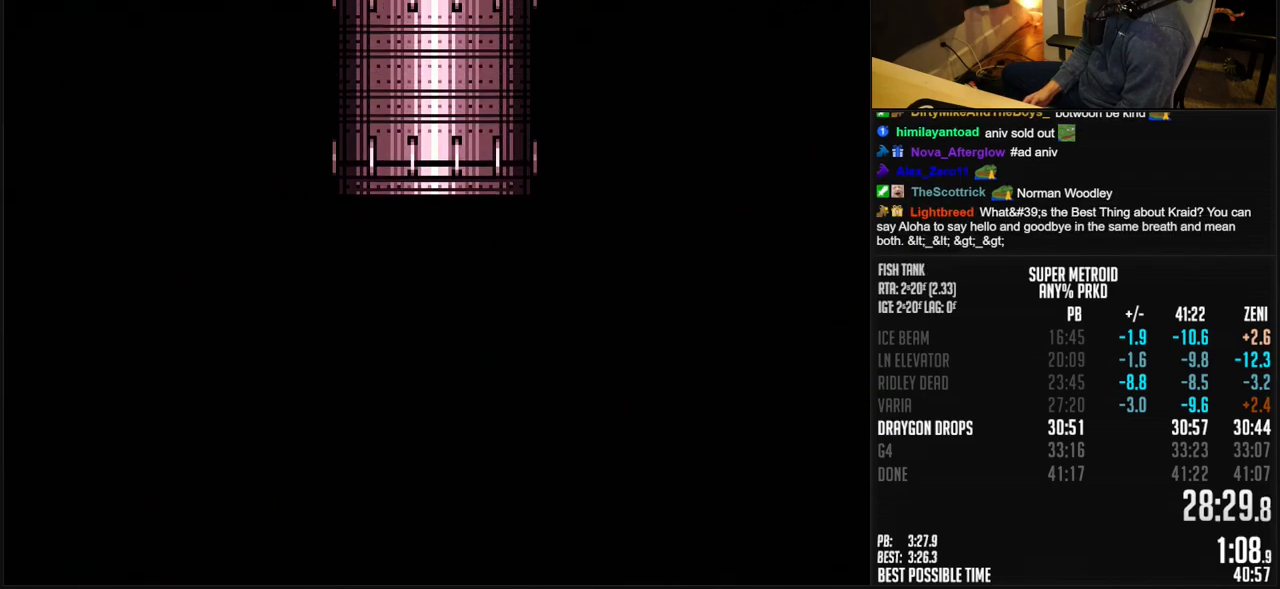
{"buttons": ["DPAD_RIGHT"], "events": [[150, "DPAD_RIGHT", "up"], [283, "DPAD_RIGHT", "down"]]}
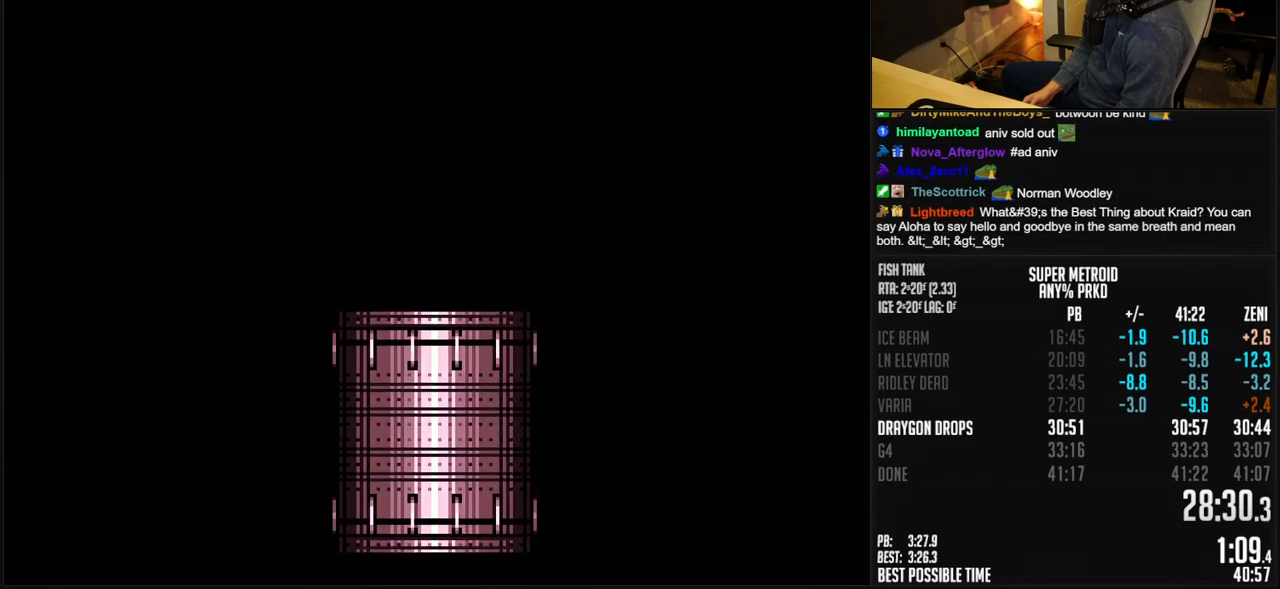
{"buttons": ["B", "DPAD_RIGHT"], "events": [[17, "B", "down"], [150, "B", "up"], [200, "B", "down"], [250, "B", "up"], [417, "B", "down"], [450, "B", "up"], [500, "B", "down"]]}